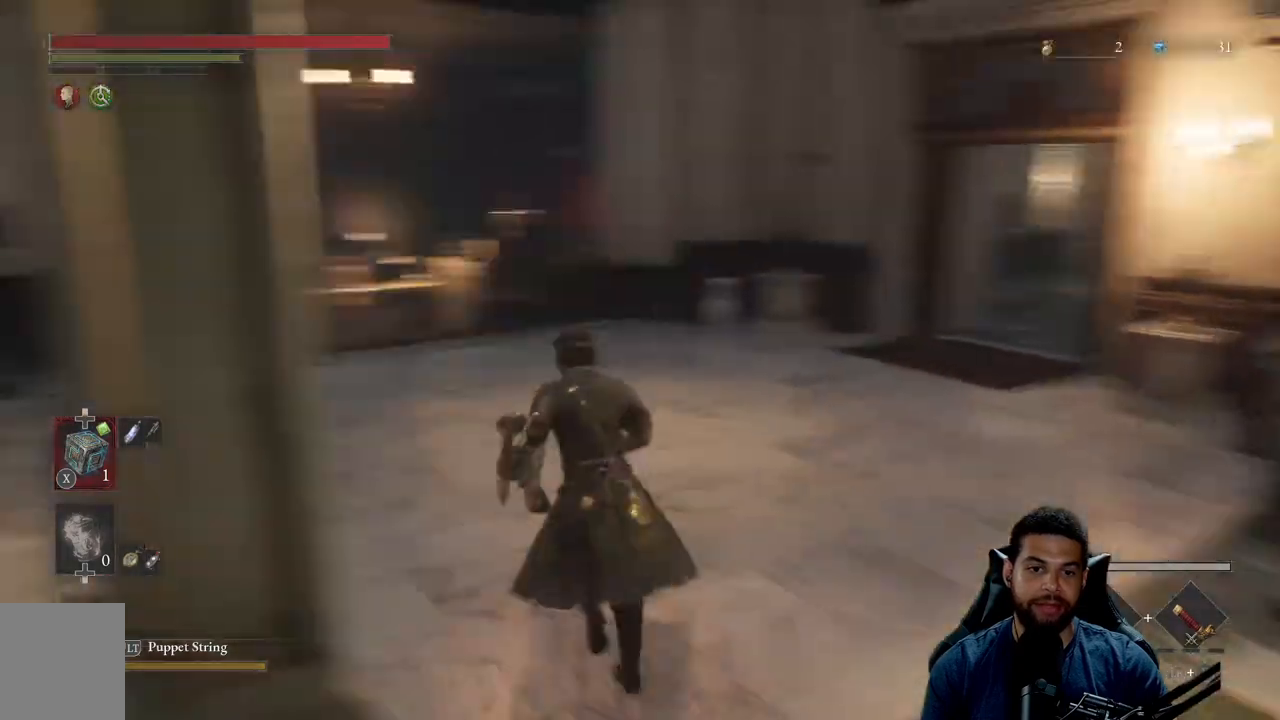
Gameplay with a controller (Xbox layout); each line is a JSON object with the inputs held at the frame after it. "events" lists button and stick changes between this image and that frame as [ms after this image, input, new state], when the widget could be followed in between.
{"buttons": [], "left_stick": "up", "right_stick": "center", "events": [[33, "left_stick", "up"], [100, "right_stick", "center"], [333, "right_stick", "left"], [500, "right_stick", "center"]]}
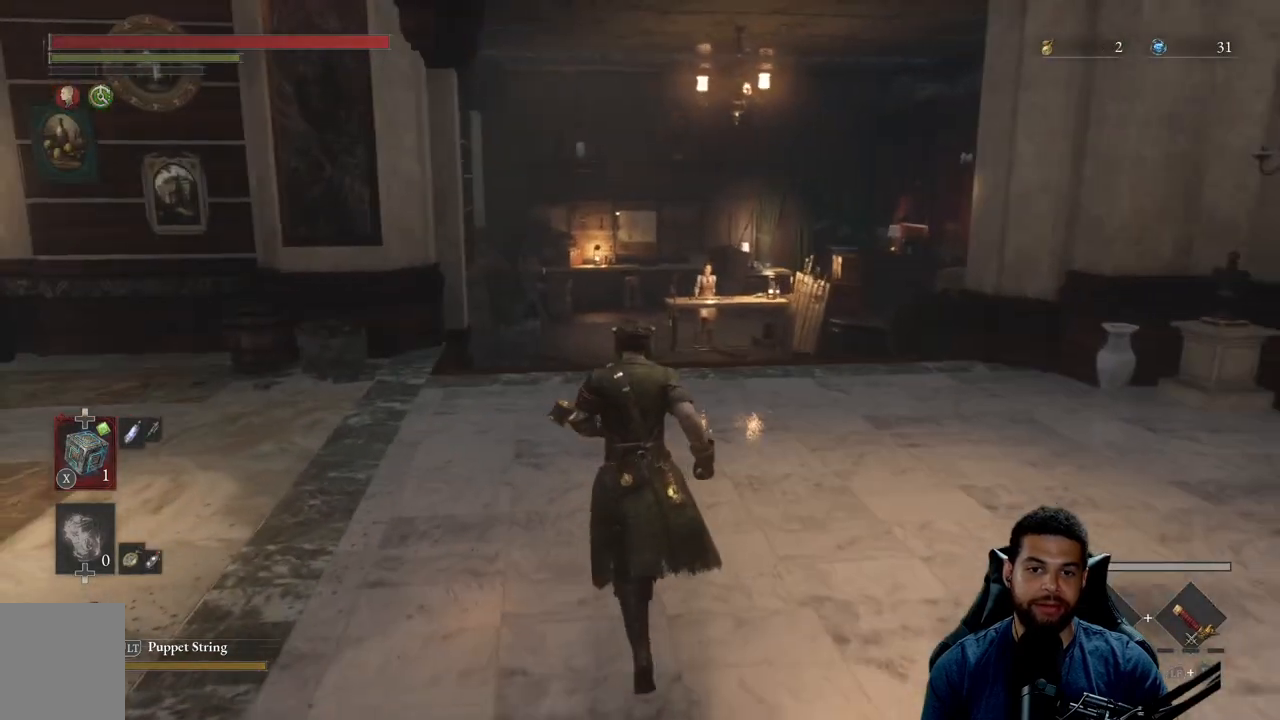
{"buttons": [], "left_stick": "up", "right_stick": "center", "events": []}
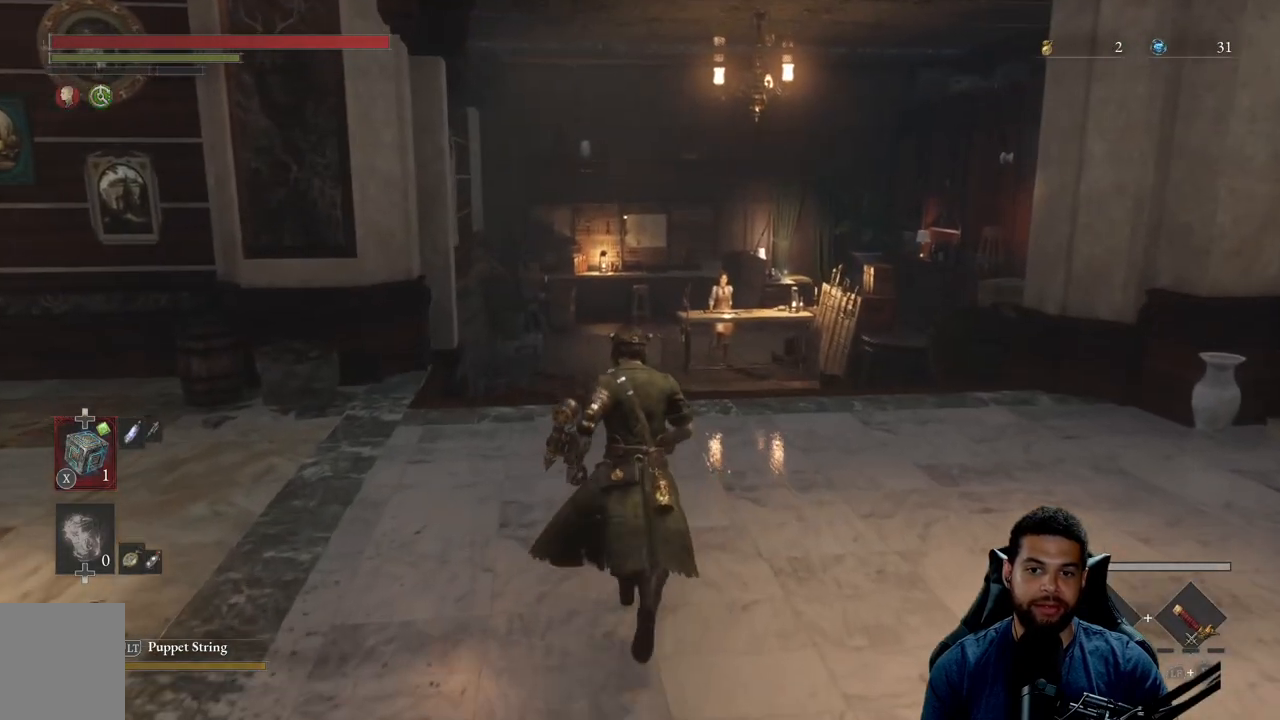
{"buttons": [], "left_stick": "up", "right_stick": "center", "events": []}
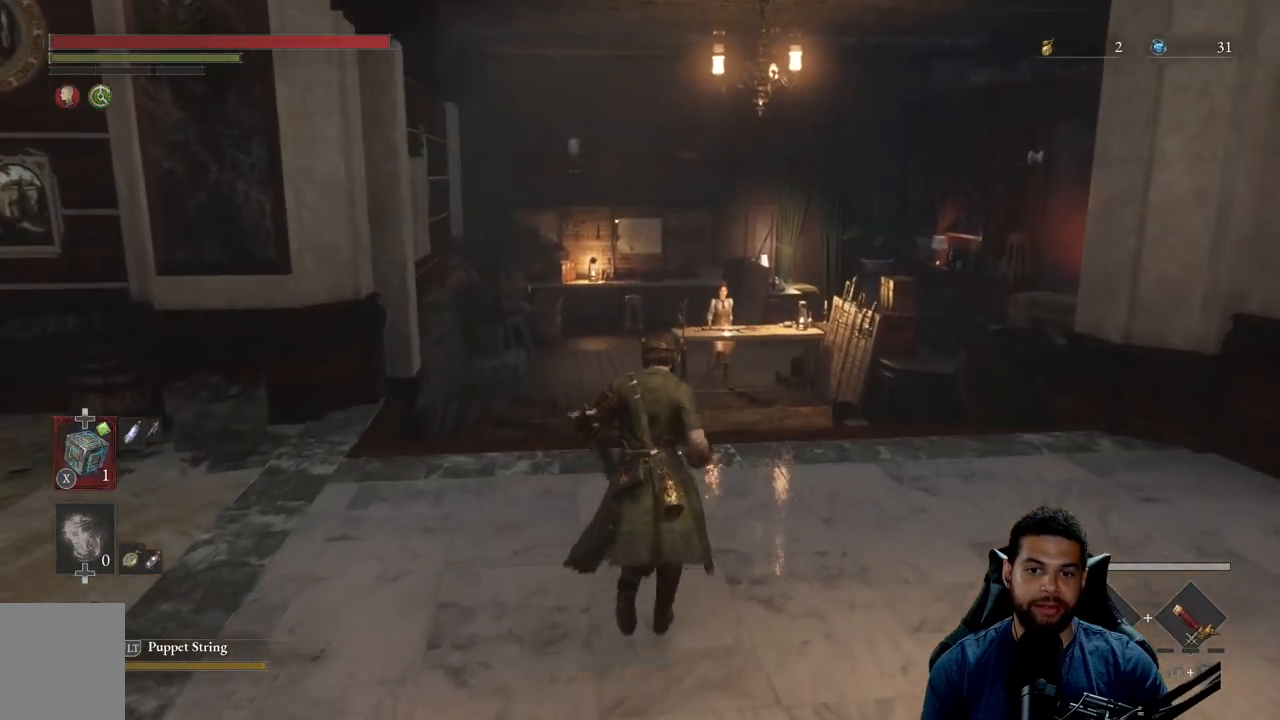
{"buttons": [], "left_stick": "up", "right_stick": "center", "events": []}
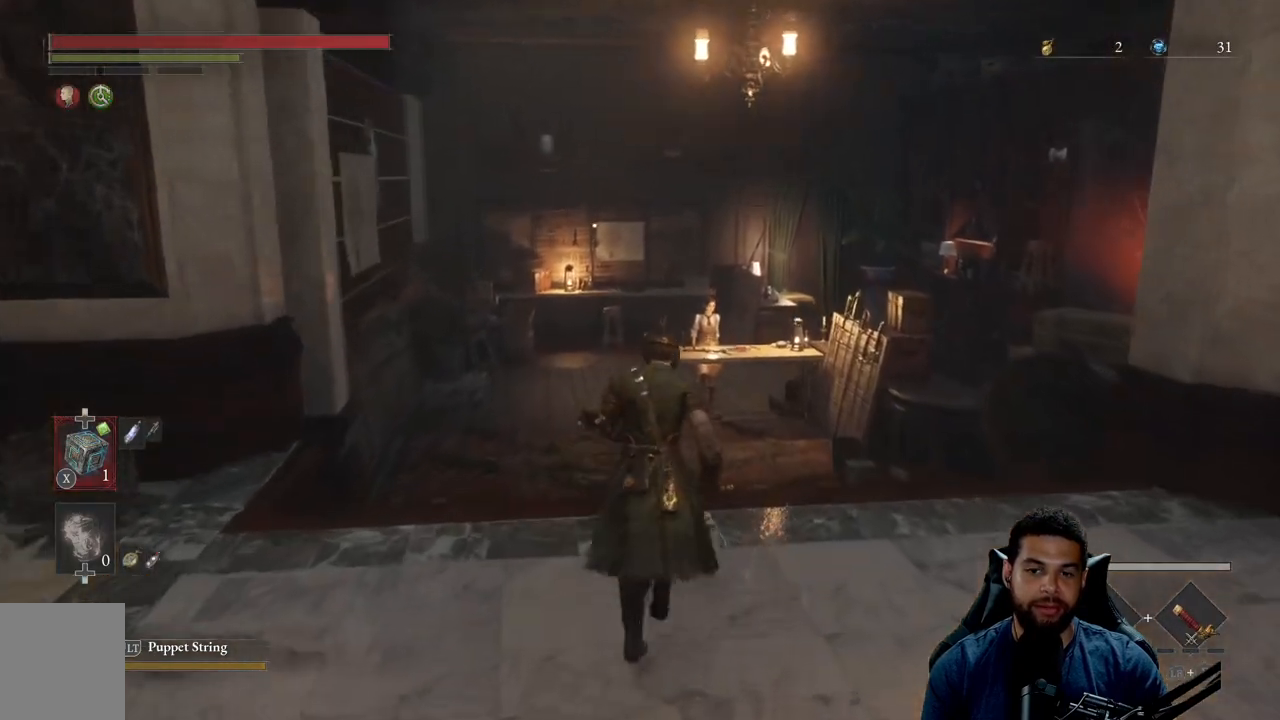
{"buttons": [], "left_stick": "up", "right_stick": "down", "events": [[450, "right_stick", "down"]]}
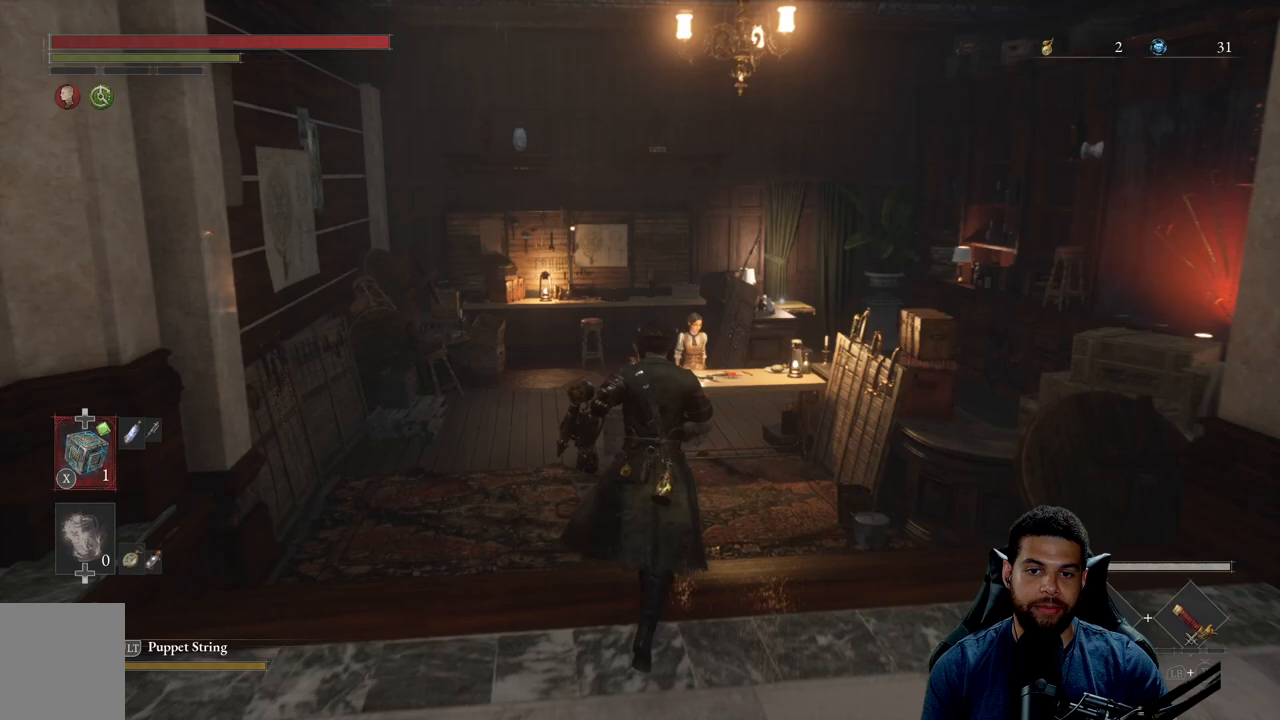
{"buttons": [], "left_stick": "up", "right_stick": "center", "events": [[250, "right_stick", "center"]]}
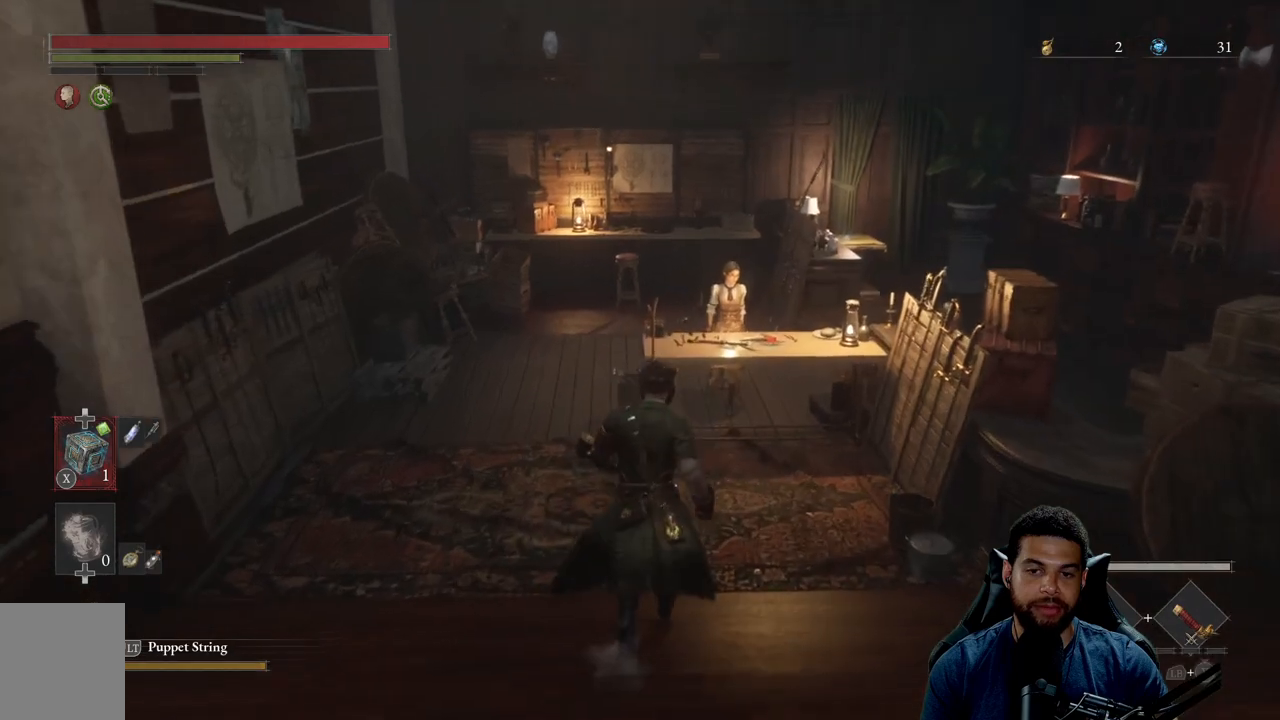
{"buttons": [], "left_stick": "up", "right_stick": "center", "events": []}
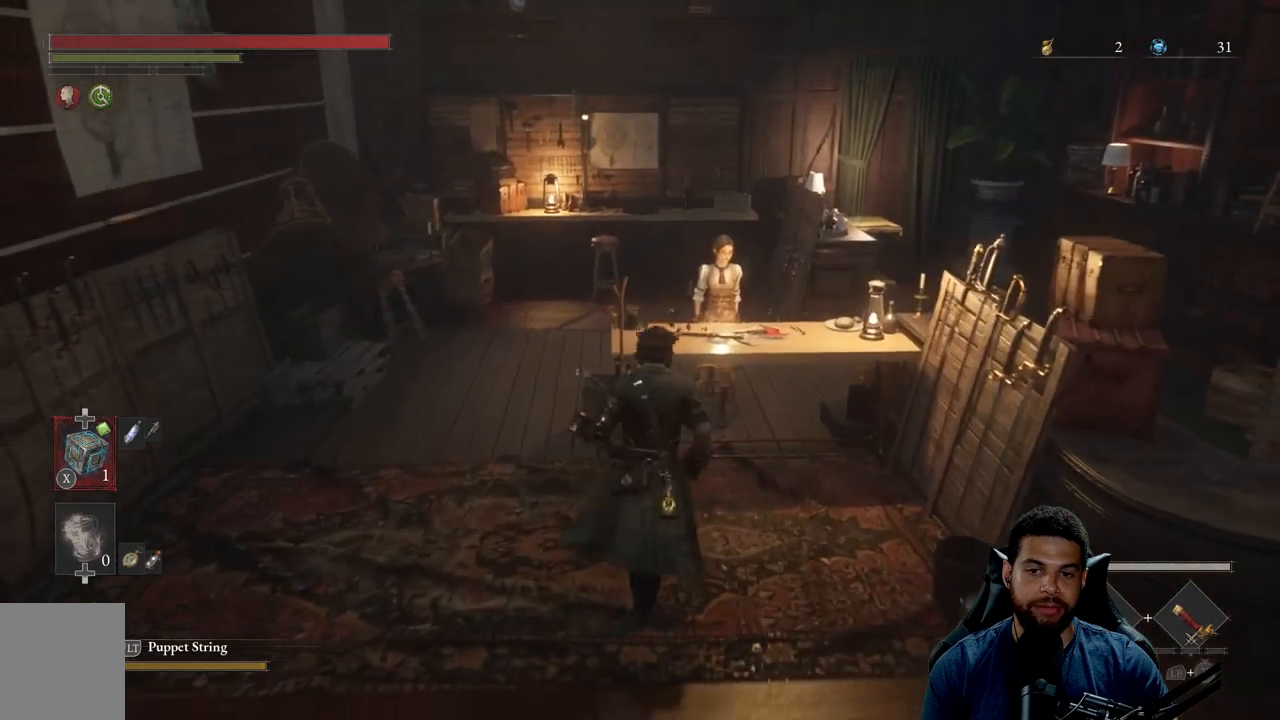
{"buttons": [], "left_stick": "center", "right_stick": "center", "events": [[500, "left_stick", "center"]]}
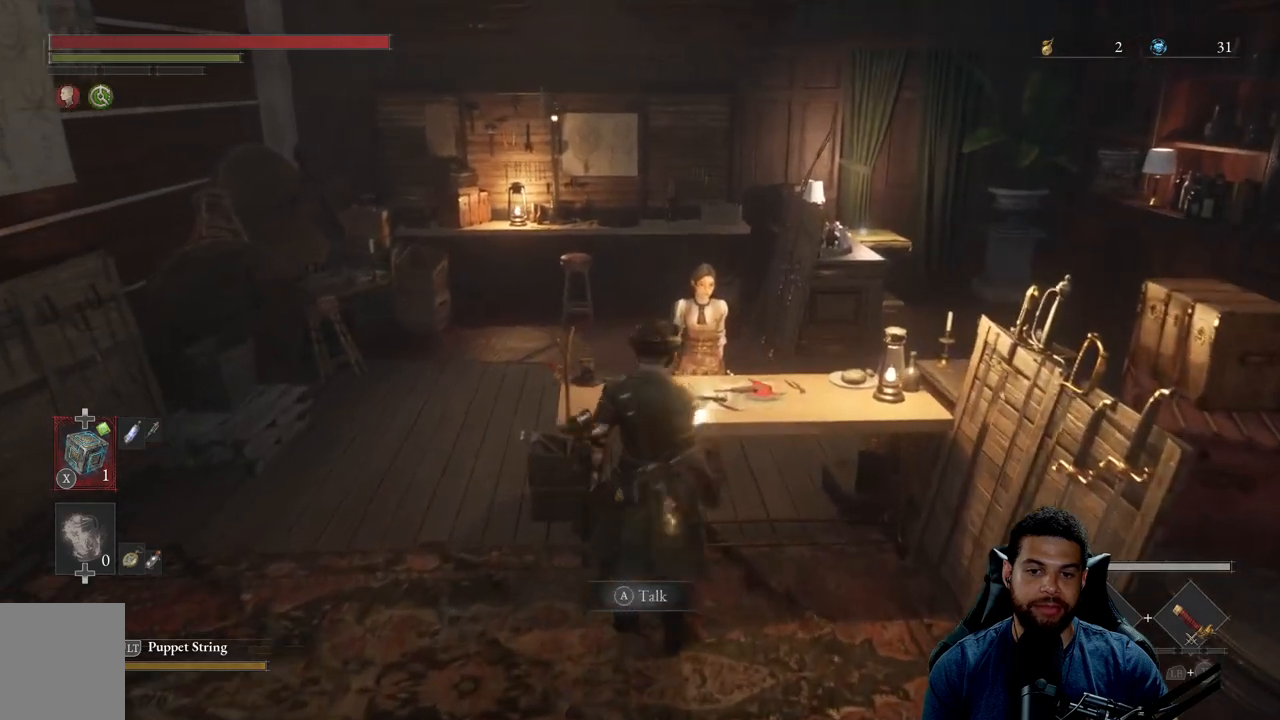
{"buttons": [], "left_stick": "center", "right_stick": "center", "events": []}
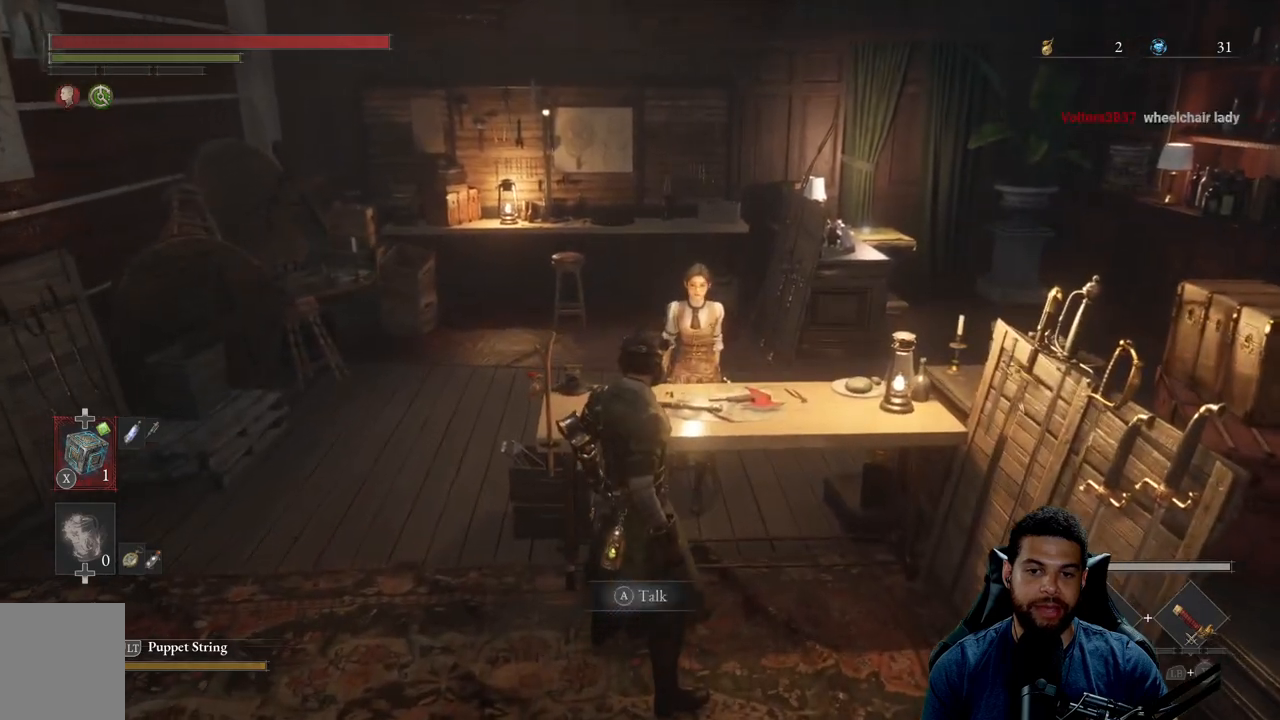
{"buttons": [], "left_stick": "center", "right_stick": "center", "events": []}
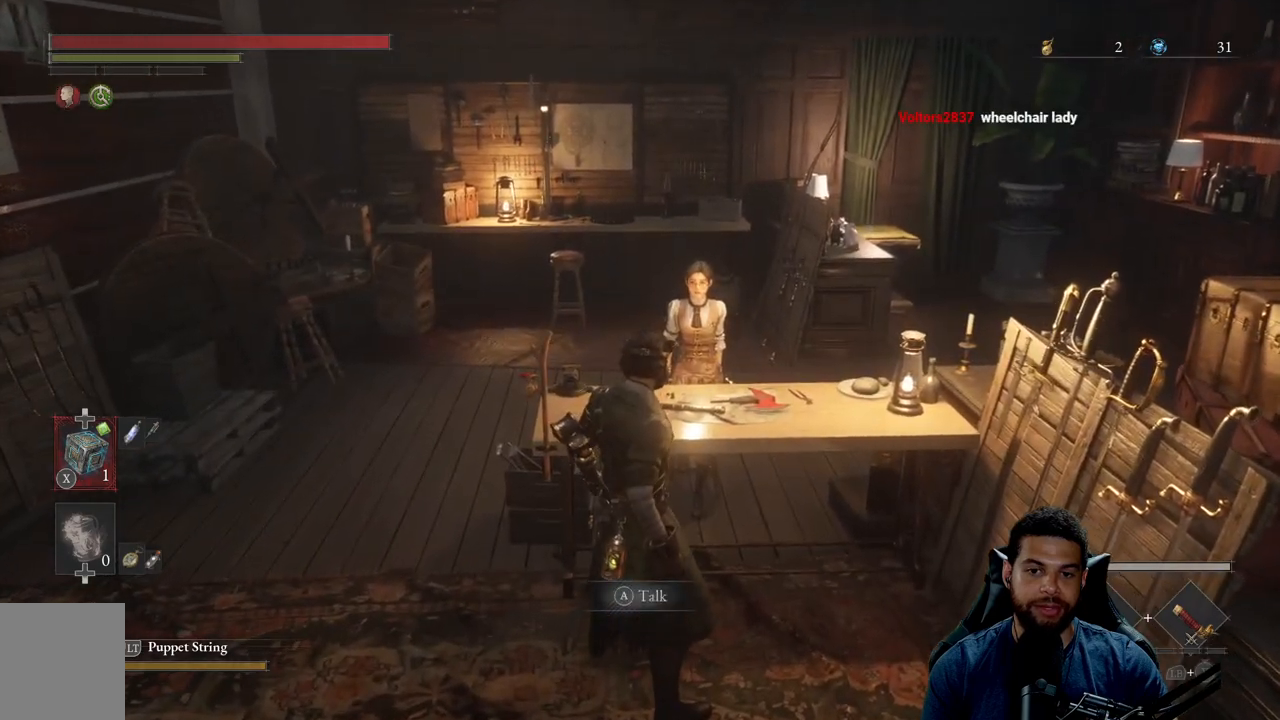
{"buttons": [], "left_stick": "center", "right_stick": "center", "events": [[33, "A", "down"], [183, "A", "up"]]}
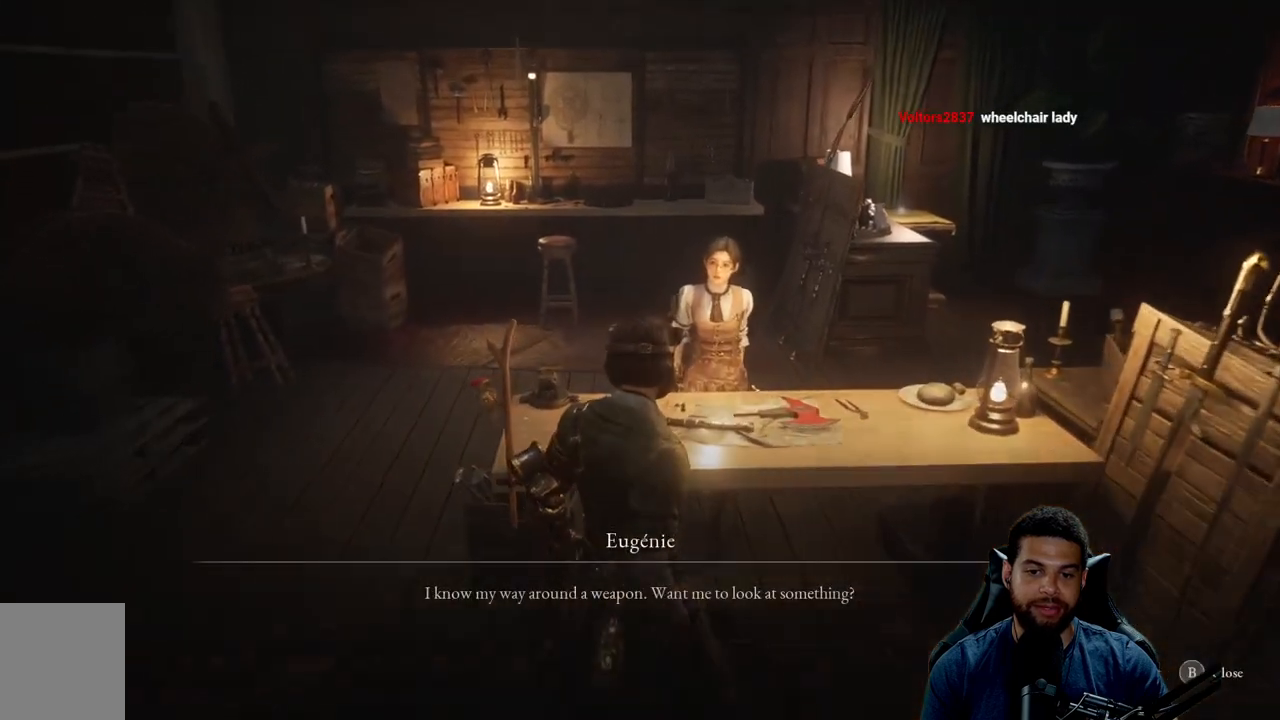
{"buttons": [], "left_stick": "center", "right_stick": "center", "events": [[383, "B", "down"], [483, "B", "up"]]}
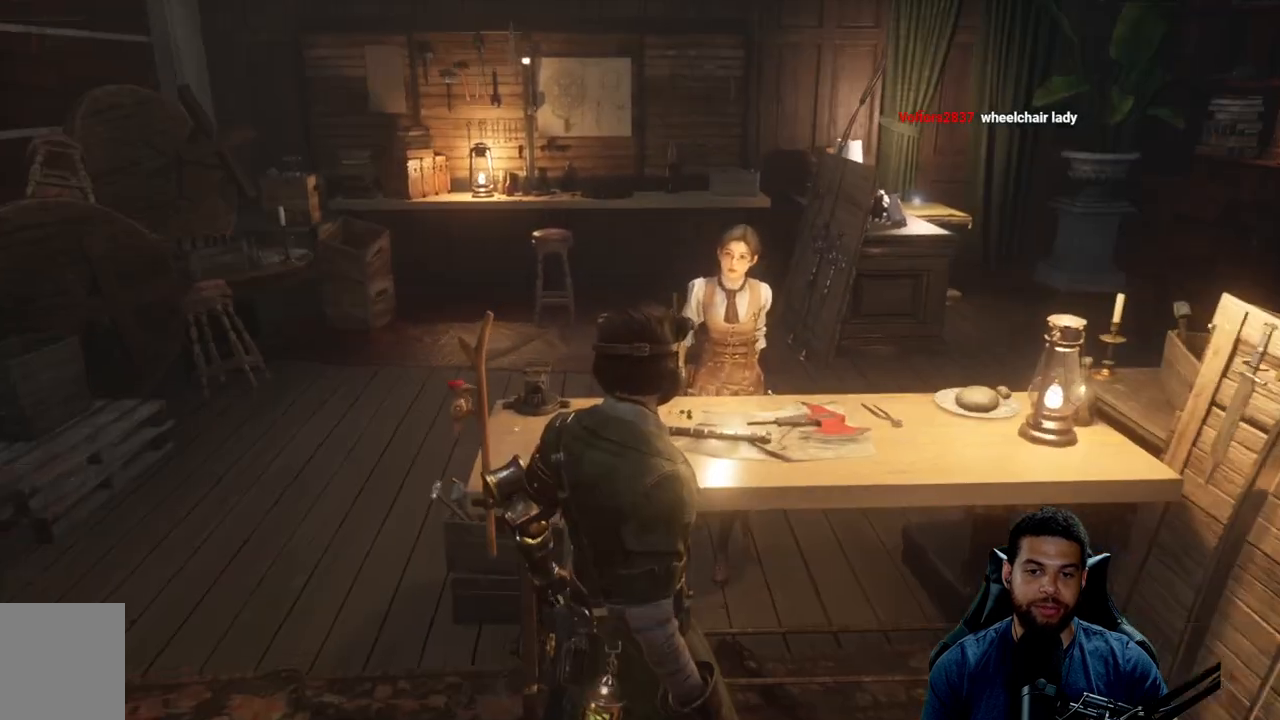
{"buttons": [], "left_stick": "down-right", "right_stick": "center", "events": [[67, "B", "down"], [133, "left_stick", "down"], [167, "B", "up"], [333, "B", "down"], [433, "B", "up"], [433, "left_stick", "down-right"]]}
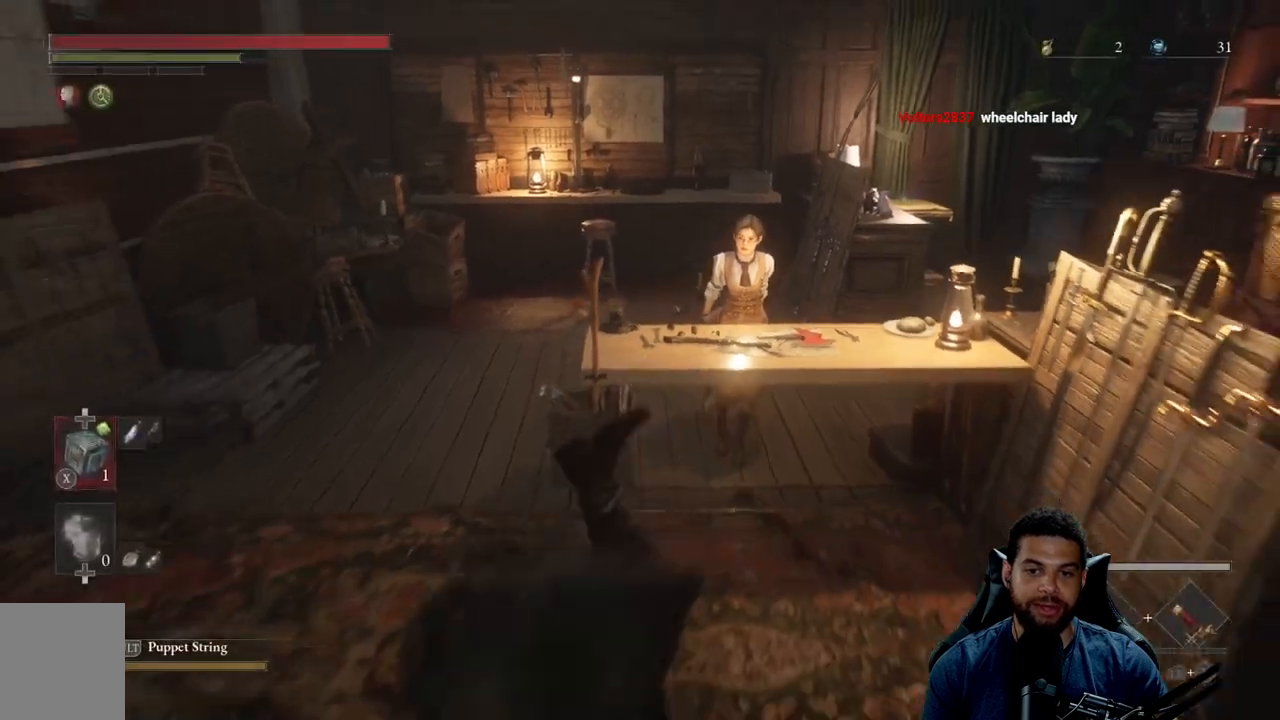
{"buttons": ["B"], "left_stick": "down-right", "right_stick": "center", "events": [[83, "right_stick", "up-right"], [417, "right_stick", "center"], [433, "B", "down"]]}
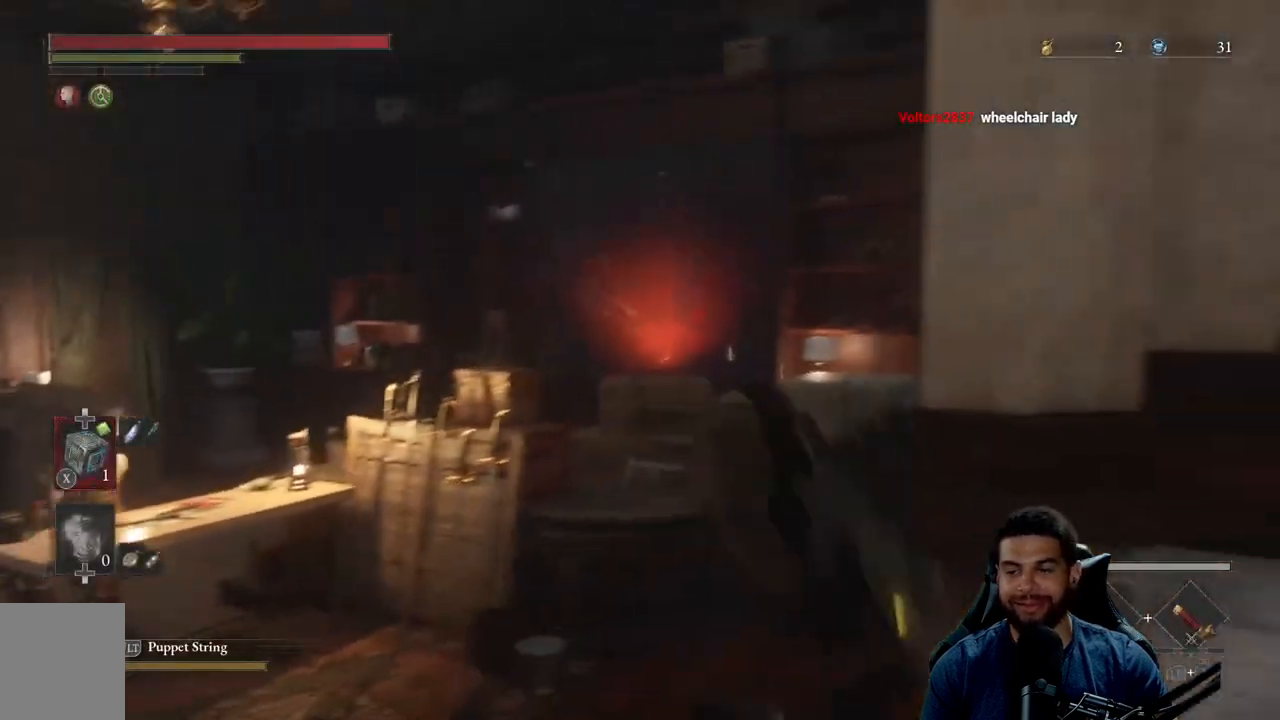
{"buttons": ["B"], "left_stick": "right", "right_stick": "center", "events": [[267, "right_stick", "right"], [383, "left_stick", "right"], [400, "right_stick", "center"]]}
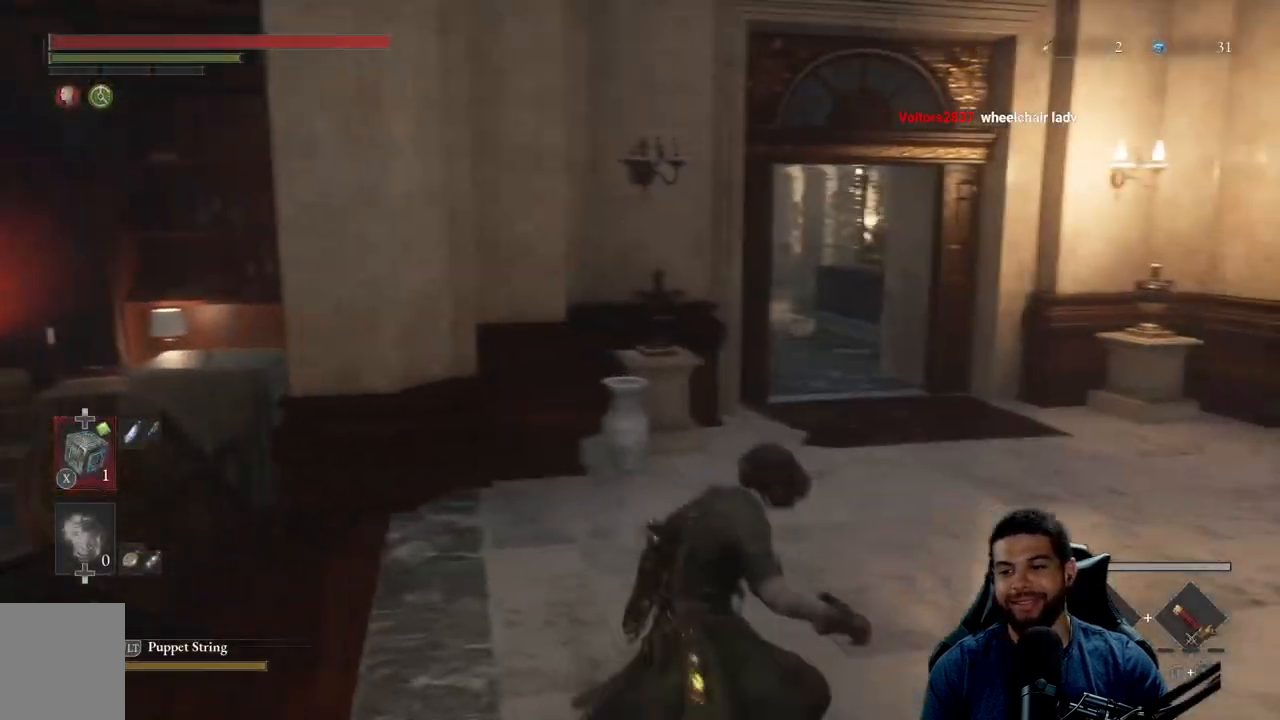
{"buttons": ["B"], "left_stick": "right", "right_stick": "center", "events": [[133, "right_stick", "left"], [250, "right_stick", "center"]]}
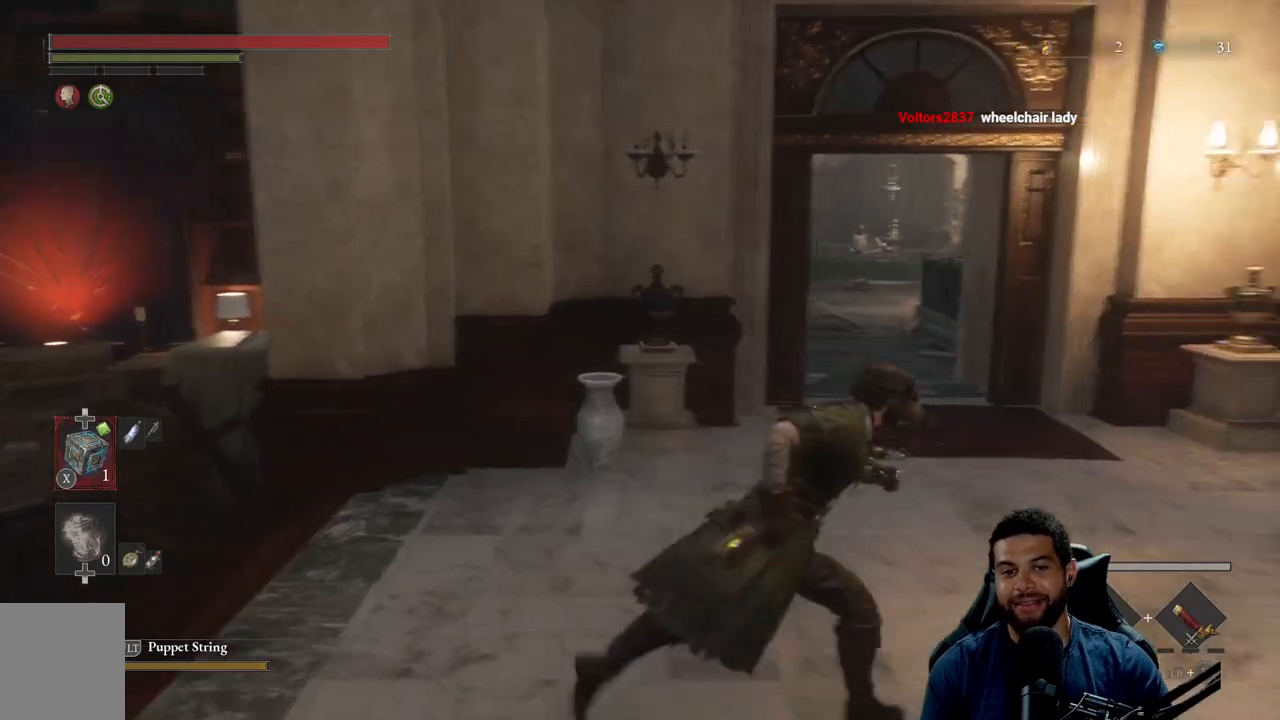
{"buttons": ["B"], "left_stick": "up", "right_stick": "center", "events": [[33, "left_stick", "up-right"], [133, "right_stick", "up"], [183, "left_stick", "up"], [200, "right_stick", "center"]]}
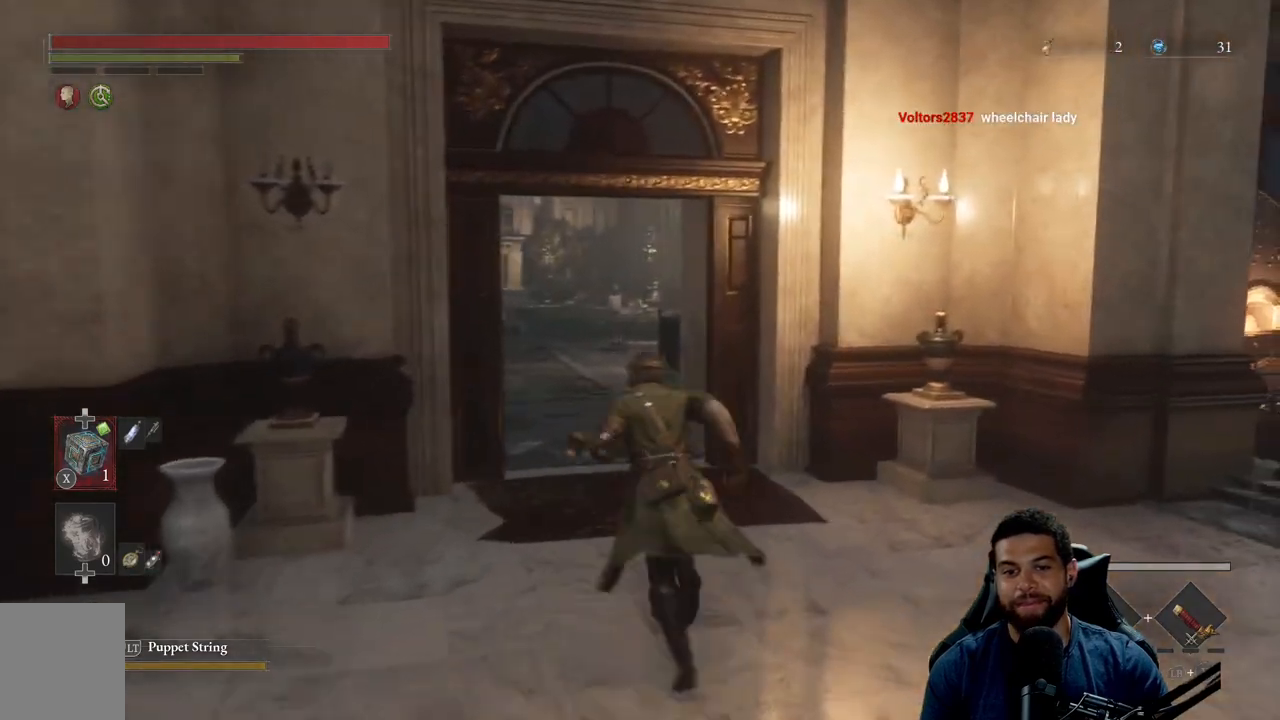
{"buttons": ["B"], "left_stick": "up-right", "right_stick": "center", "events": [[17, "right_stick", "left"], [67, "left_stick", "left"], [117, "right_stick", "center"], [167, "left_stick", "down-left"], [333, "left_stick", "down-right"], [483, "left_stick", "up-right"]]}
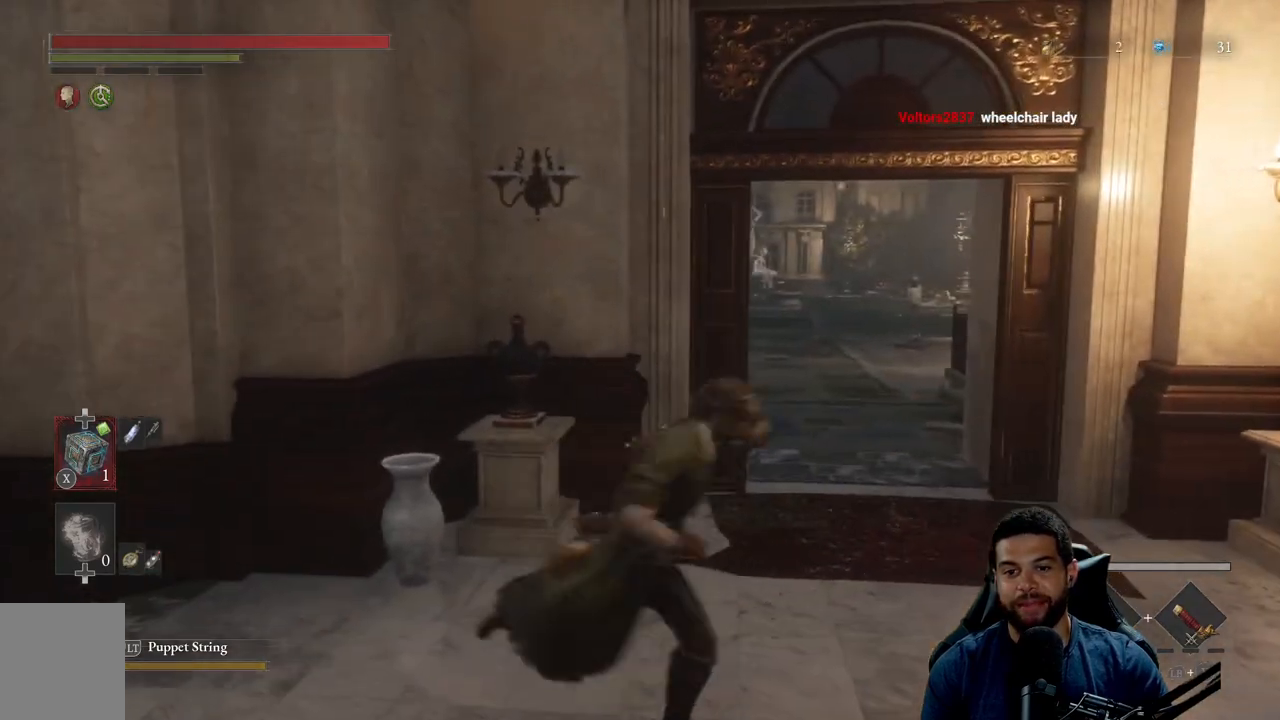
{"buttons": ["B"], "left_stick": "up-right", "right_stick": "center", "events": []}
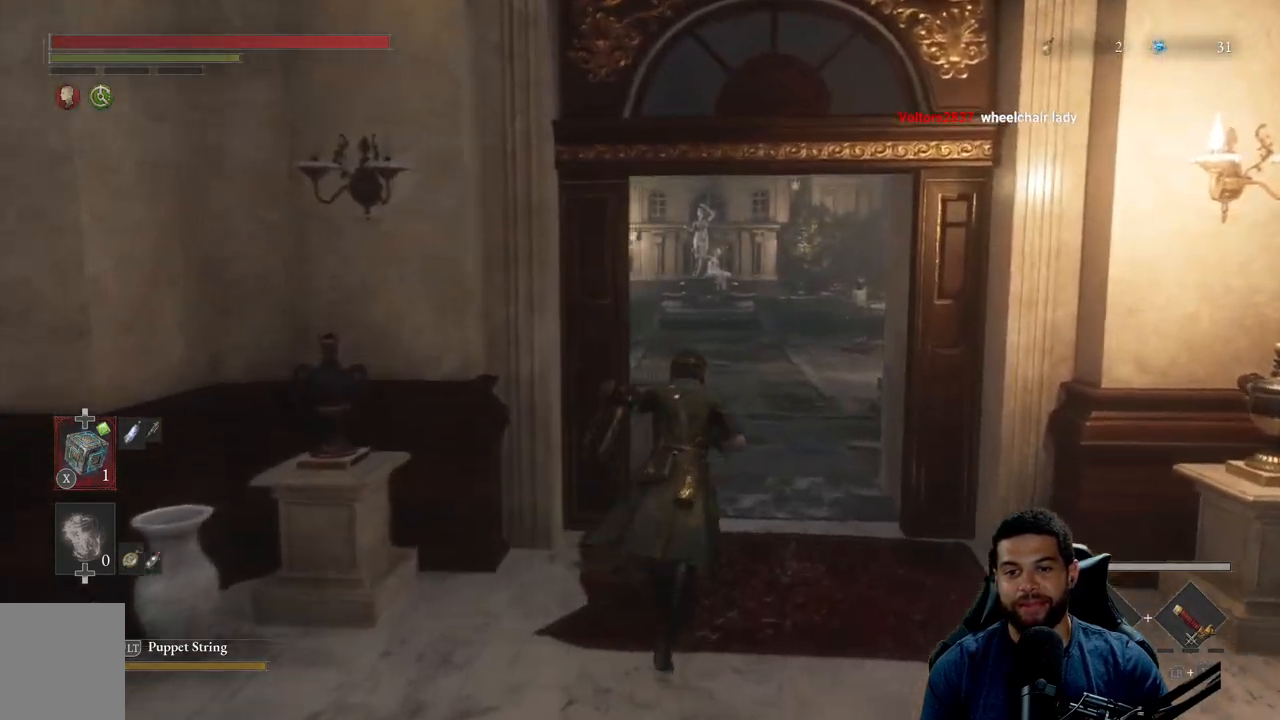
{"buttons": [], "left_stick": "up-right", "right_stick": "center", "events": [[217, "B", "up"]]}
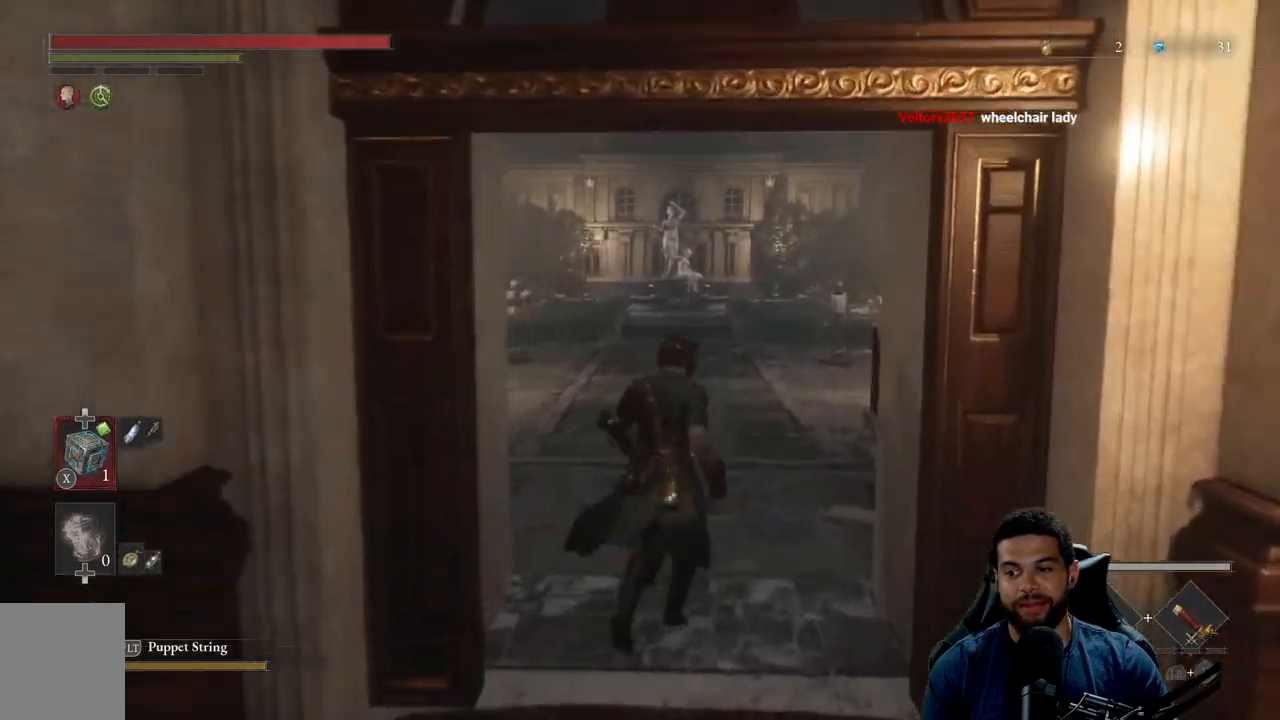
{"buttons": [], "left_stick": "down", "right_stick": "left", "events": [[33, "left_stick", "center"], [283, "left_stick", "down"], [433, "right_stick", "left"]]}
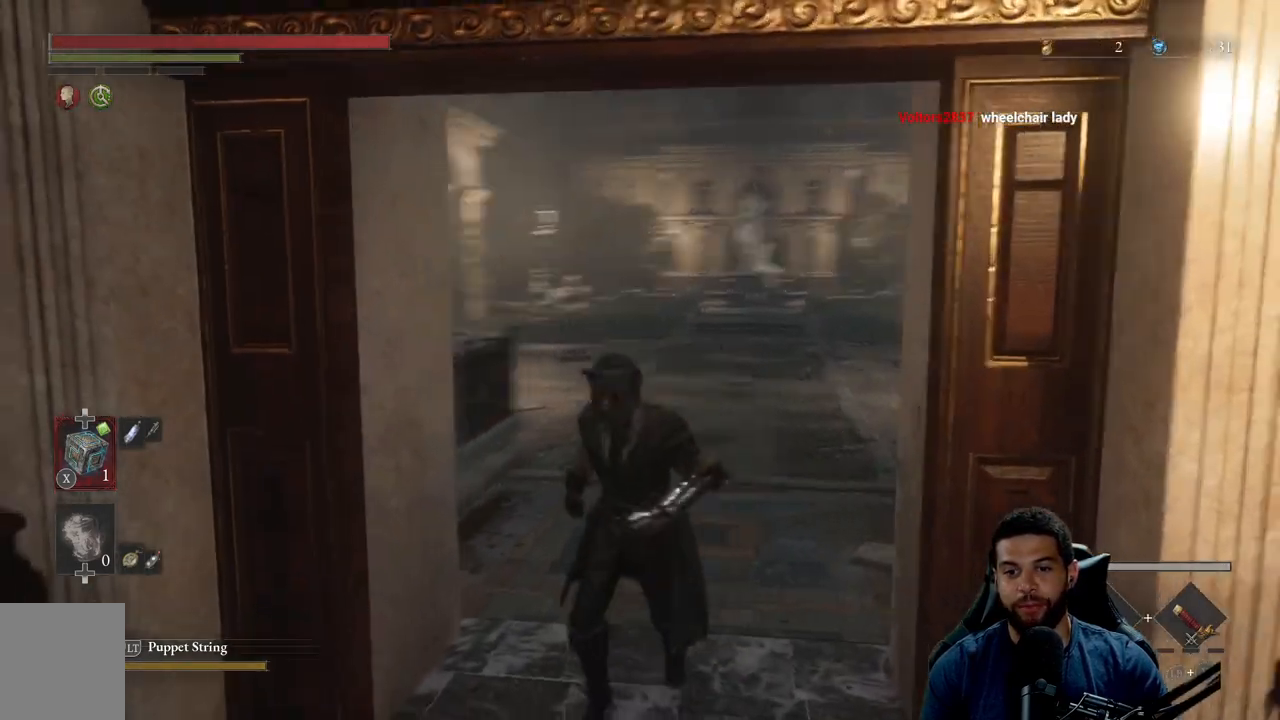
{"buttons": [], "left_stick": "up-left", "right_stick": "left", "events": [[117, "left_stick", "down-left"], [300, "left_stick", "left"], [433, "left_stick", "up-left"]]}
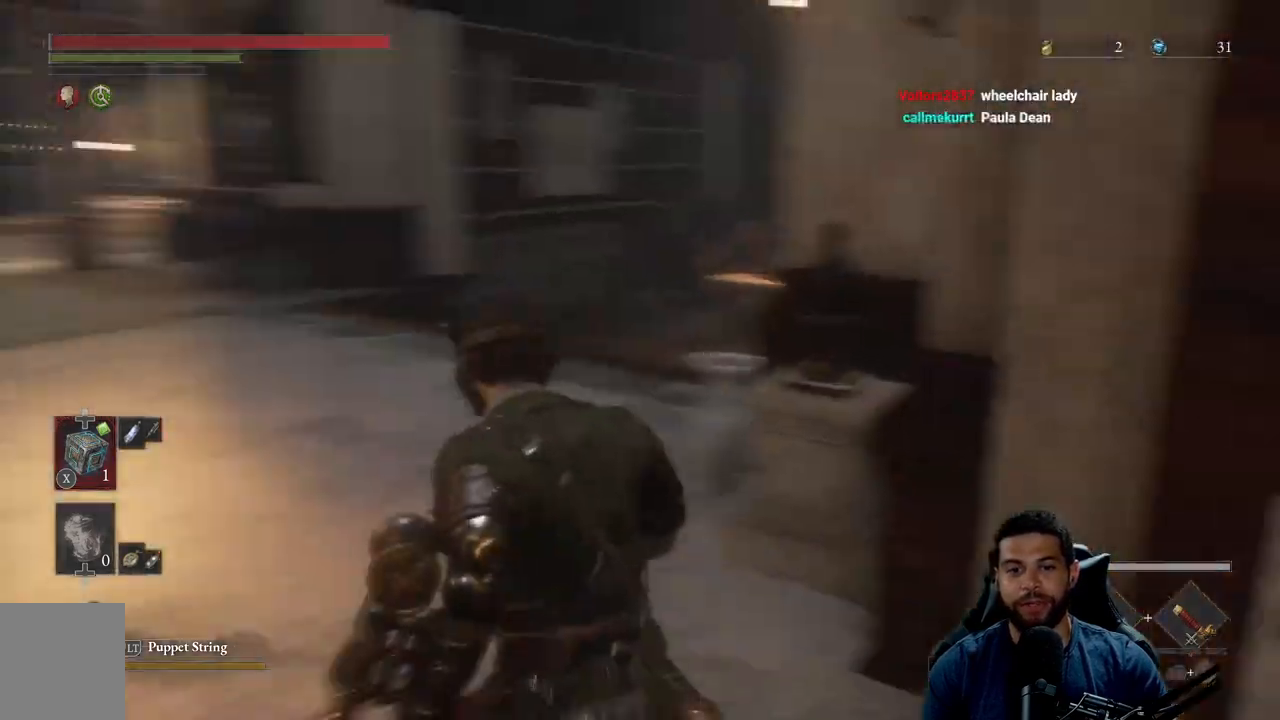
{"buttons": ["B"], "left_stick": "up-left", "right_stick": "center", "events": [[167, "right_stick", "center"], [283, "B", "down"]]}
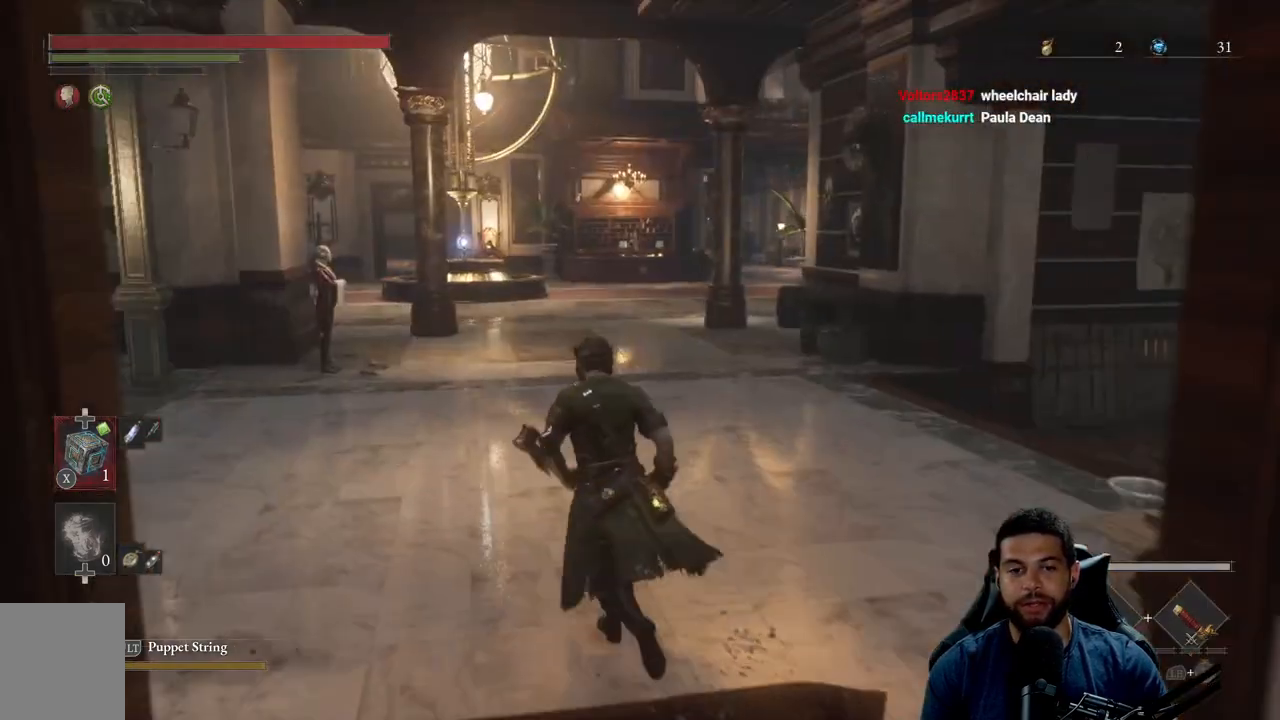
{"buttons": ["B"], "left_stick": "up", "right_stick": "center", "events": [[217, "left_stick", "up"], [217, "right_stick", "left"], [333, "right_stick", "center"]]}
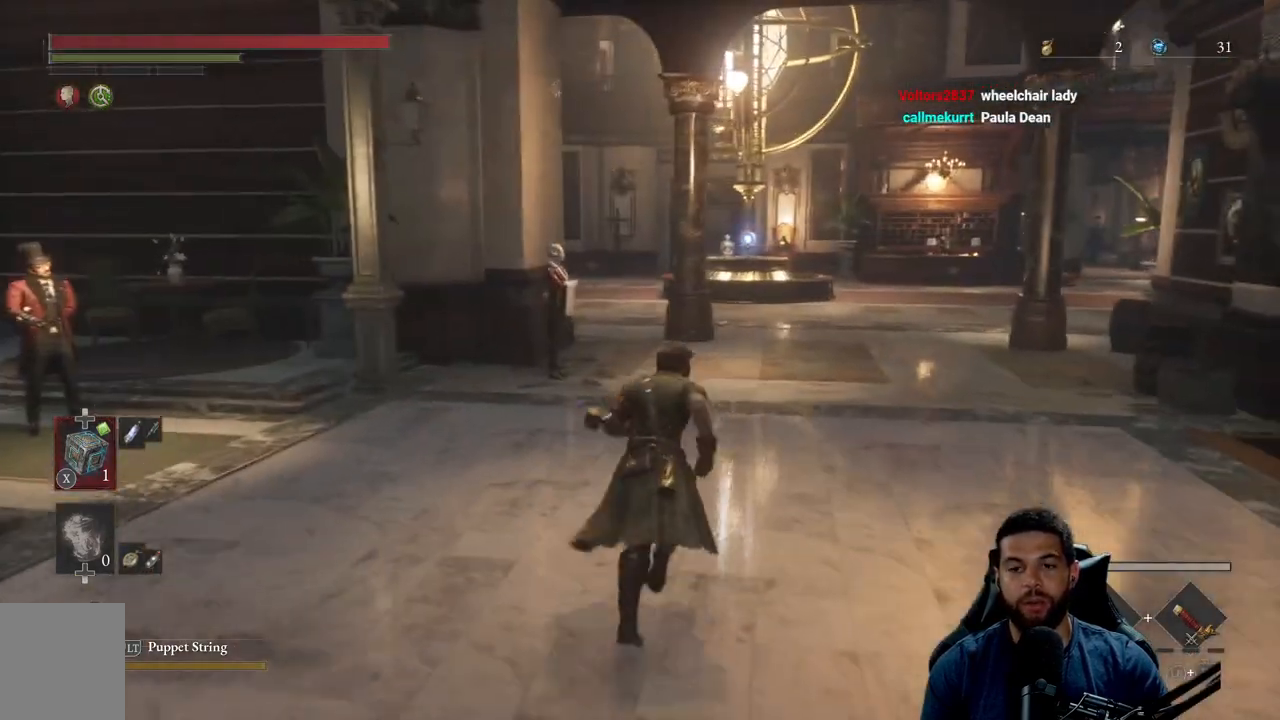
{"buttons": ["B"], "left_stick": "up", "right_stick": "center", "events": [[250, "right_stick", "up"], [350, "right_stick", "center"]]}